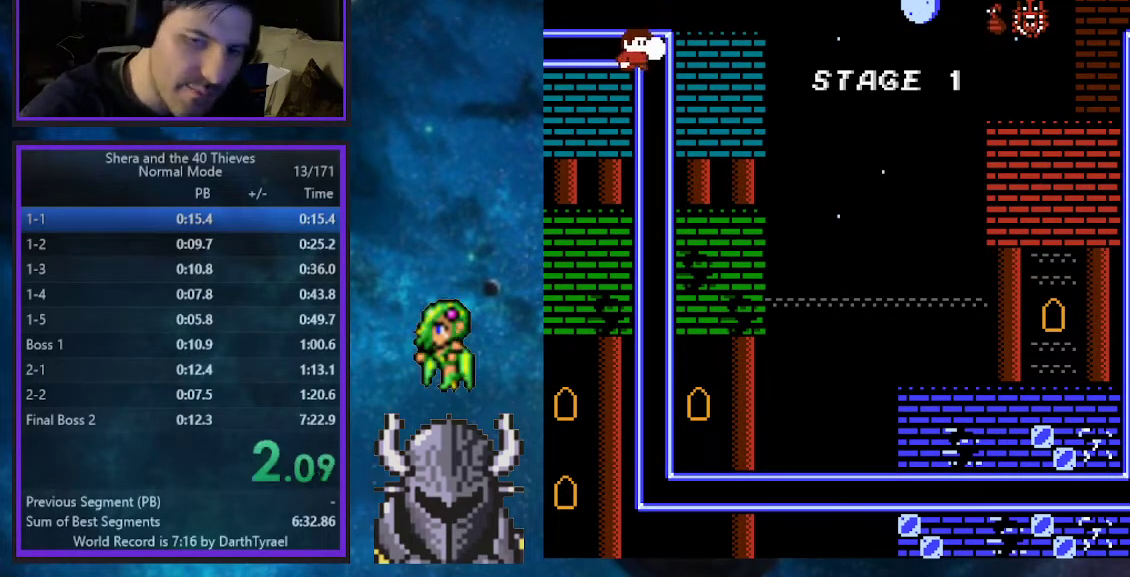
Gameplay with a controller (Xbox layout); each line is a JSON object with the inputs held at the frame after it. "events" lists button and stick changes between this image and that frame as [ms after this image, input, new state], when the widget could be followed in between. Not read: L3 R3 left_stick right_stick.
{"buttons": ["DPAD_RIGHT"], "events": []}
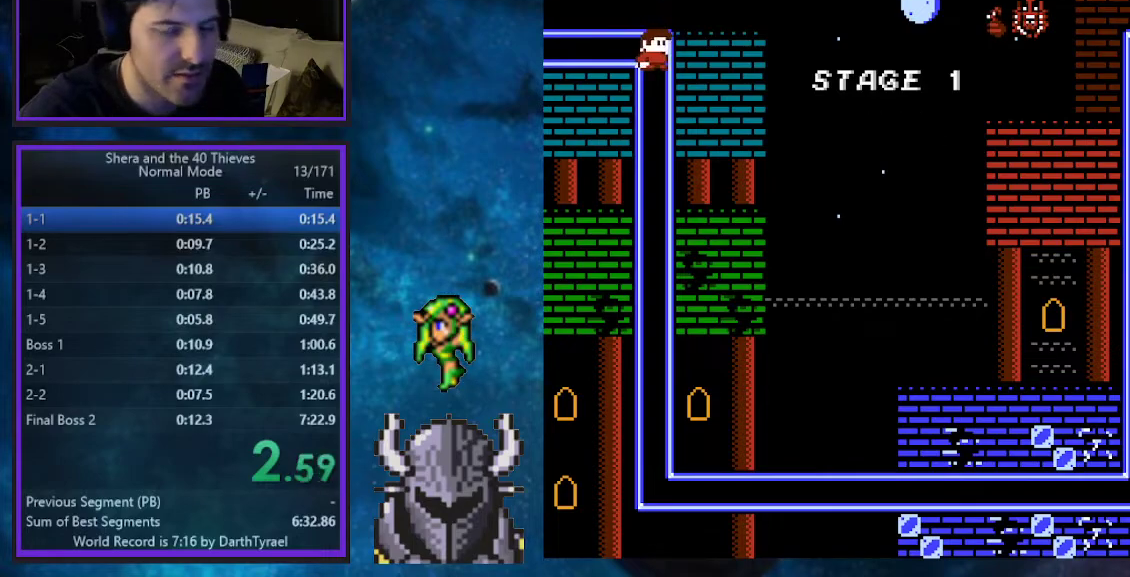
{"buttons": ["DPAD_RIGHT"], "events": []}
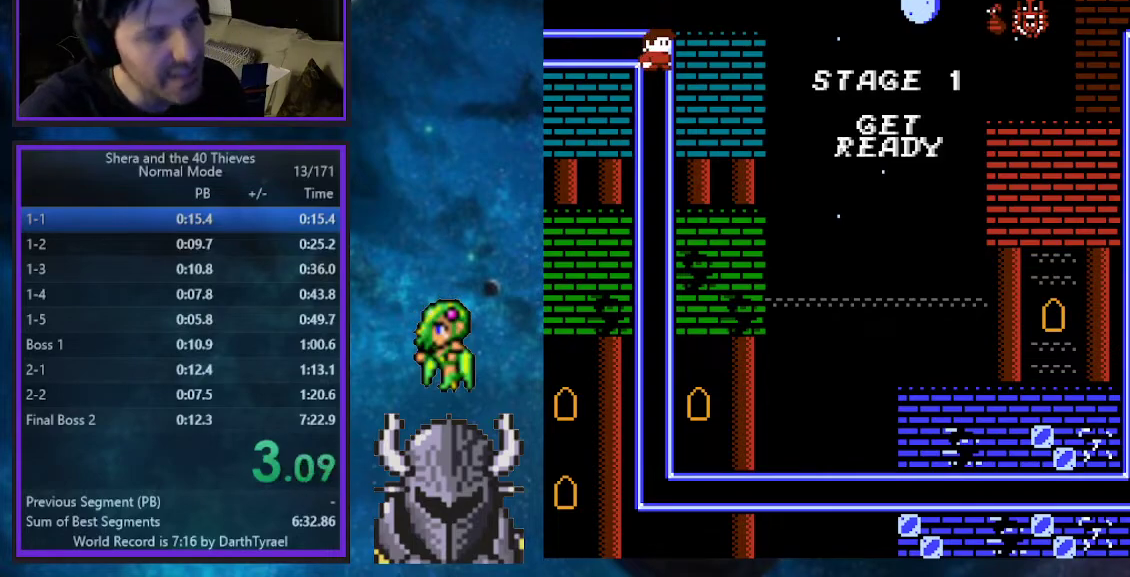
{"buttons": ["DPAD_RIGHT"], "events": []}
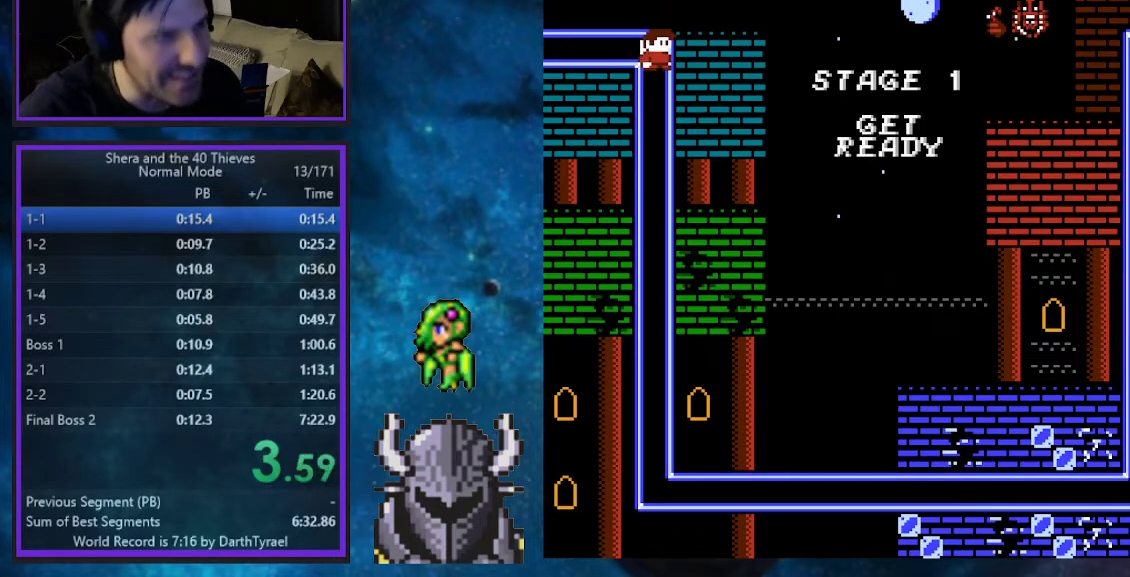
{"buttons": ["DPAD_RIGHT"], "events": []}
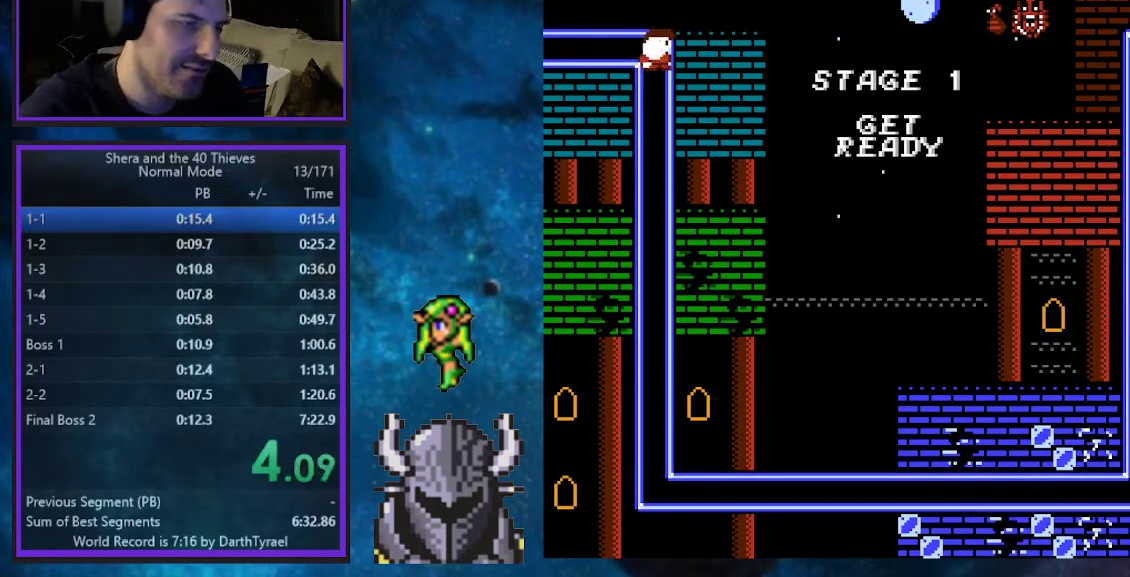
{"buttons": ["DPAD_RIGHT"], "events": []}
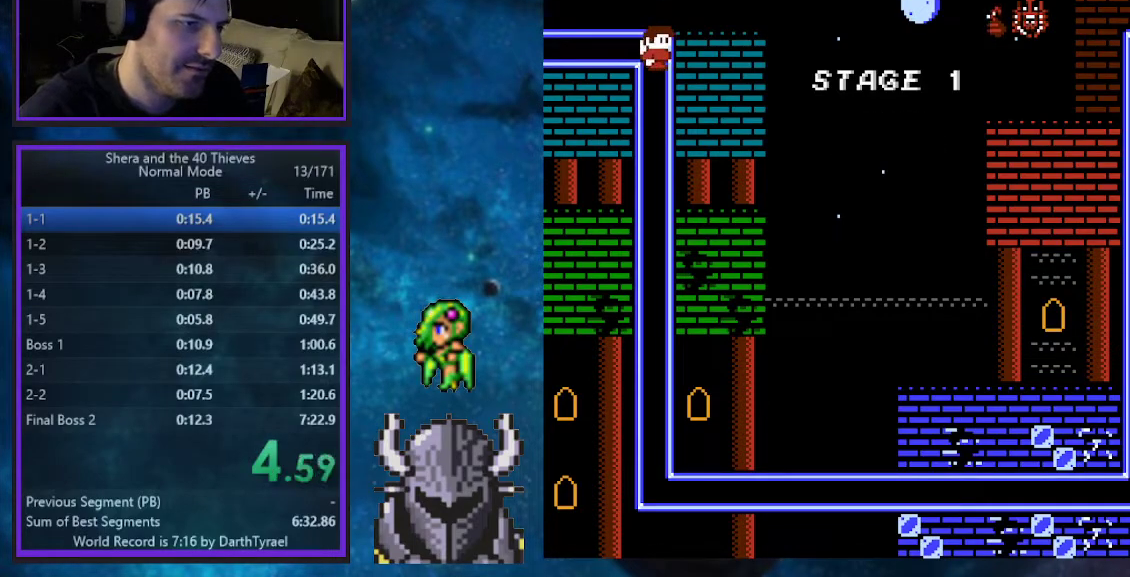
{"buttons": ["DPAD_RIGHT"], "events": []}
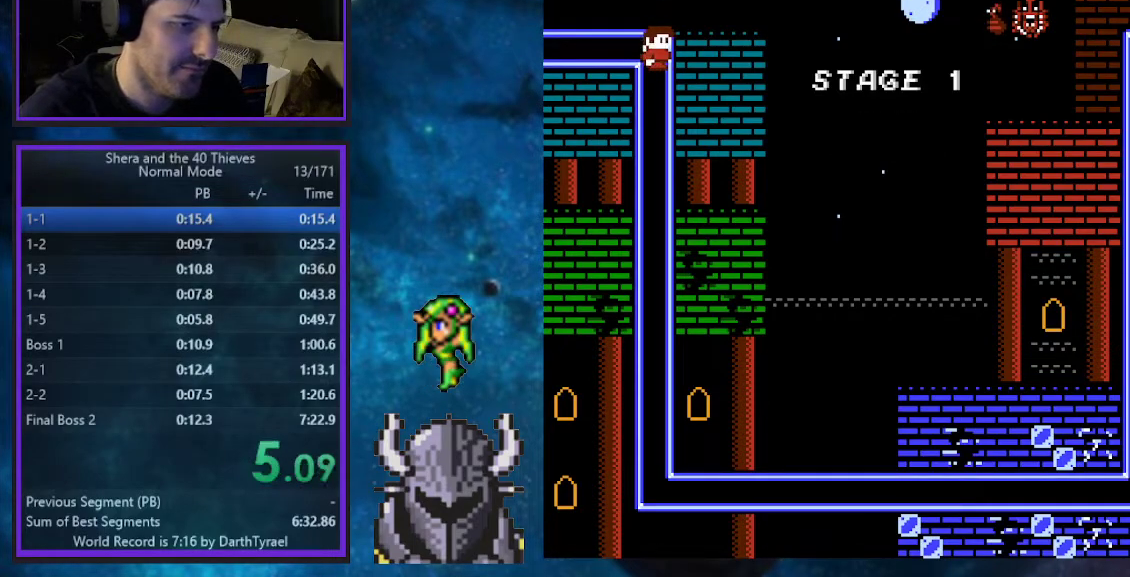
{"buttons": ["DPAD_RIGHT"], "events": []}
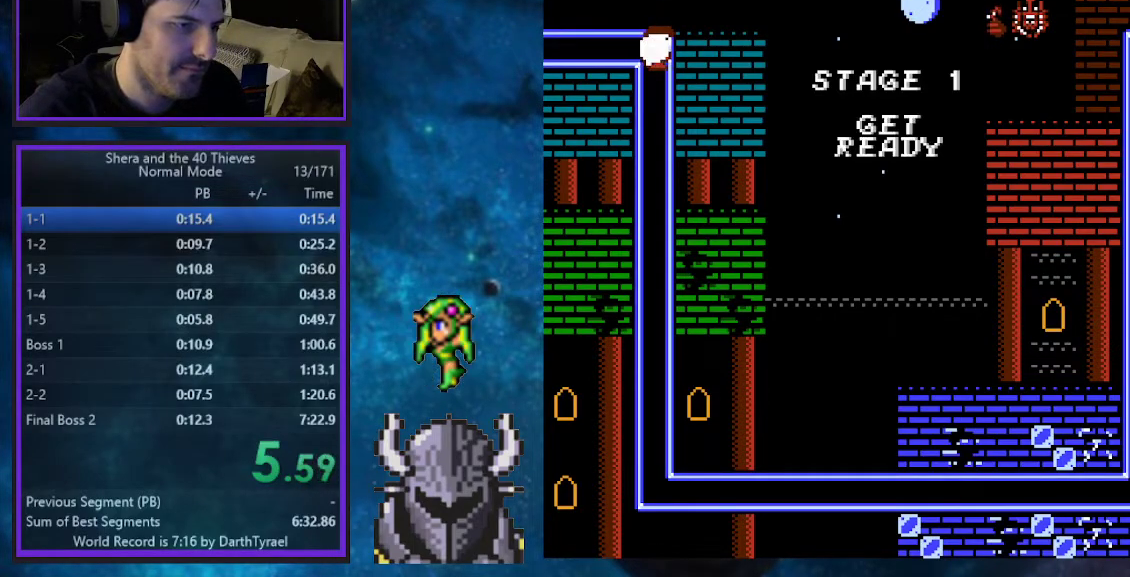
{"buttons": ["DPAD_RIGHT"], "events": []}
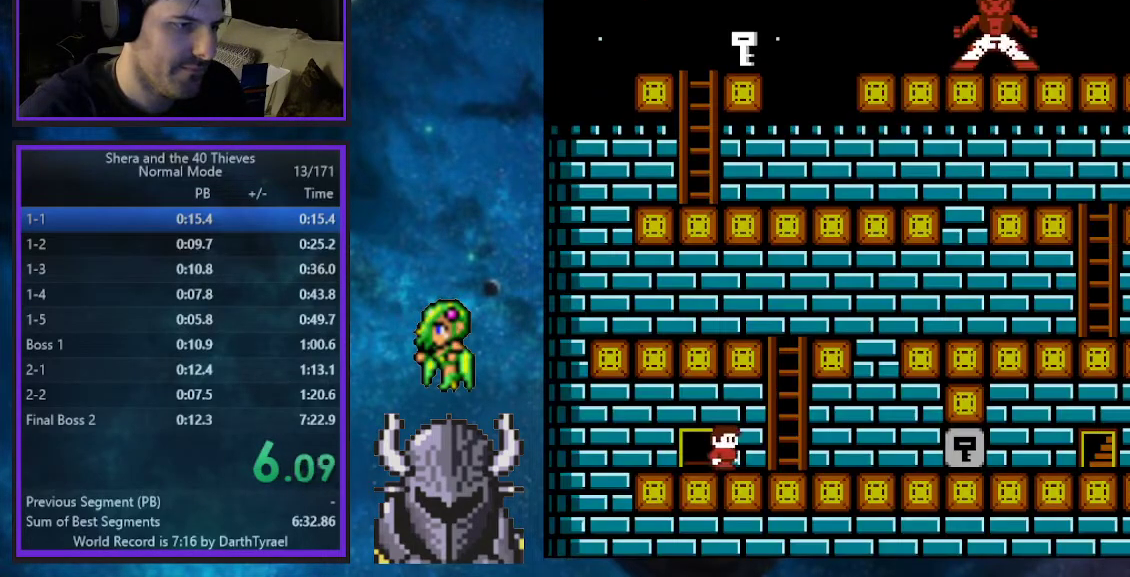
{"buttons": ["DPAD_UP", "DPAD_LEFT"], "events": [[17, "B", "down"], [250, "B", "up"], [333, "DPAD_UP", "down"], [367, "B", "down"], [367, "DPAD_RIGHT", "up"], [400, "DPAD_LEFT", "down"], [467, "B", "up"]]}
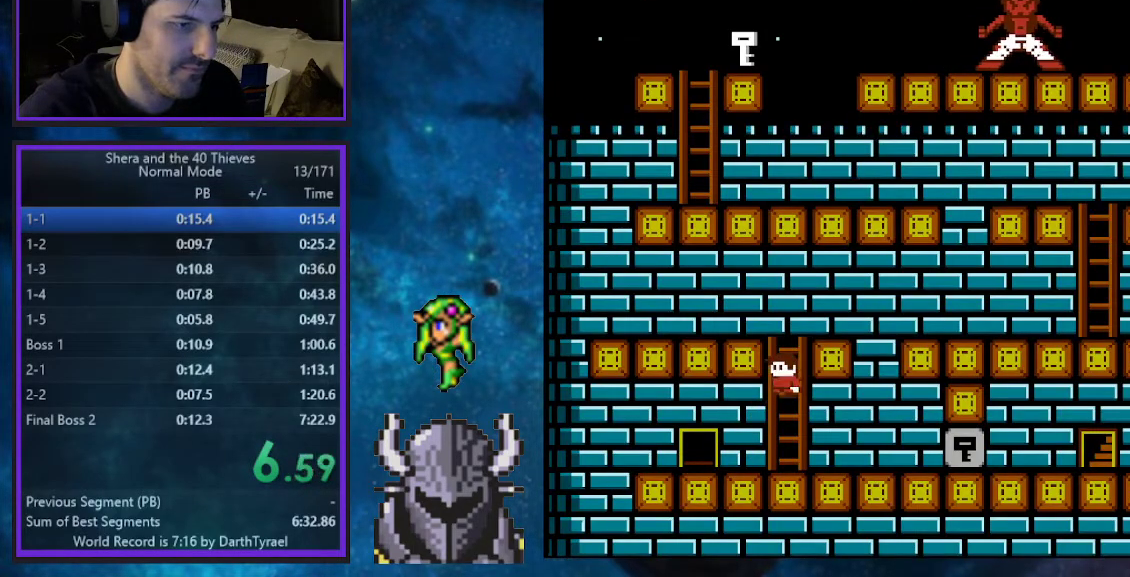
{"buttons": ["DPAD_RIGHT"], "events": [[17, "B", "down"], [83, "DPAD_LEFT", "up"], [133, "B", "up"], [167, "B", "down"], [233, "DPAD_RIGHT", "down"], [300, "B", "up"], [417, "DPAD_UP", "up"]]}
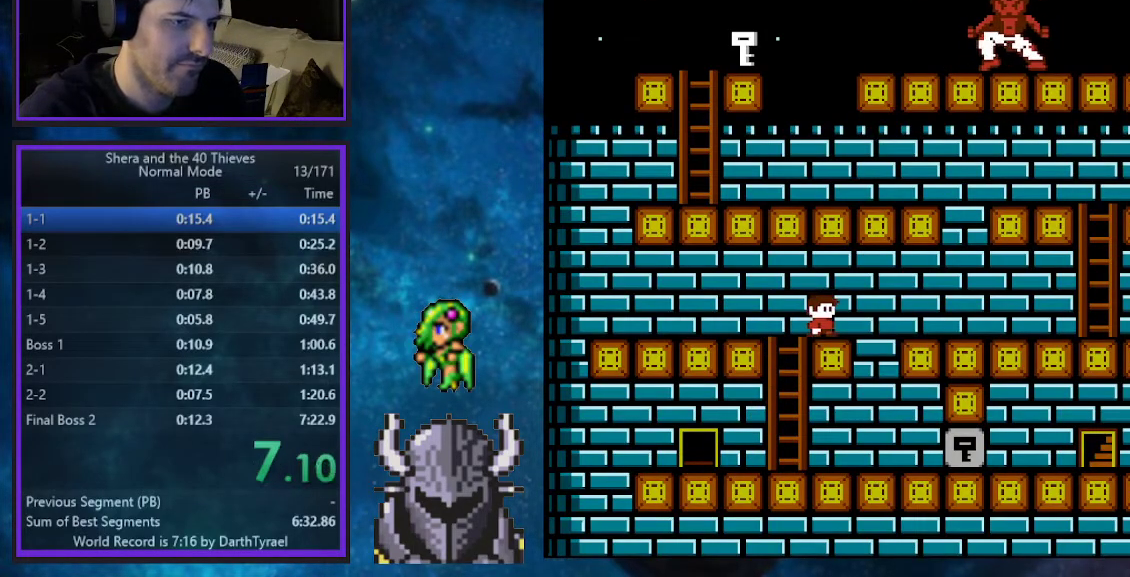
{"buttons": ["DPAD_RIGHT"], "events": [[133, "B", "down"], [250, "B", "up"]]}
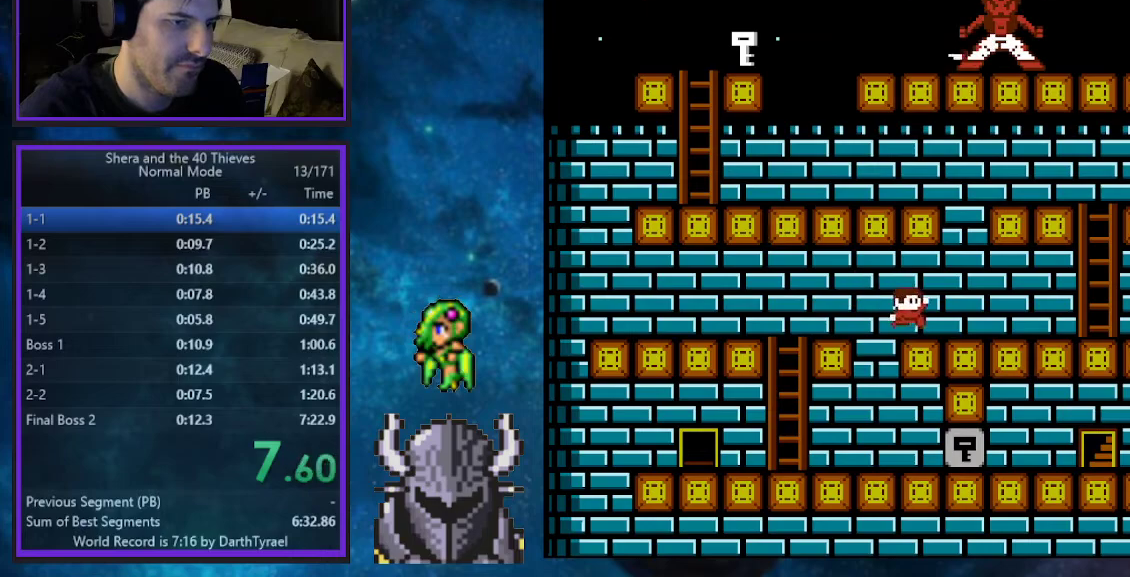
{"buttons": ["DPAD_RIGHT"], "events": []}
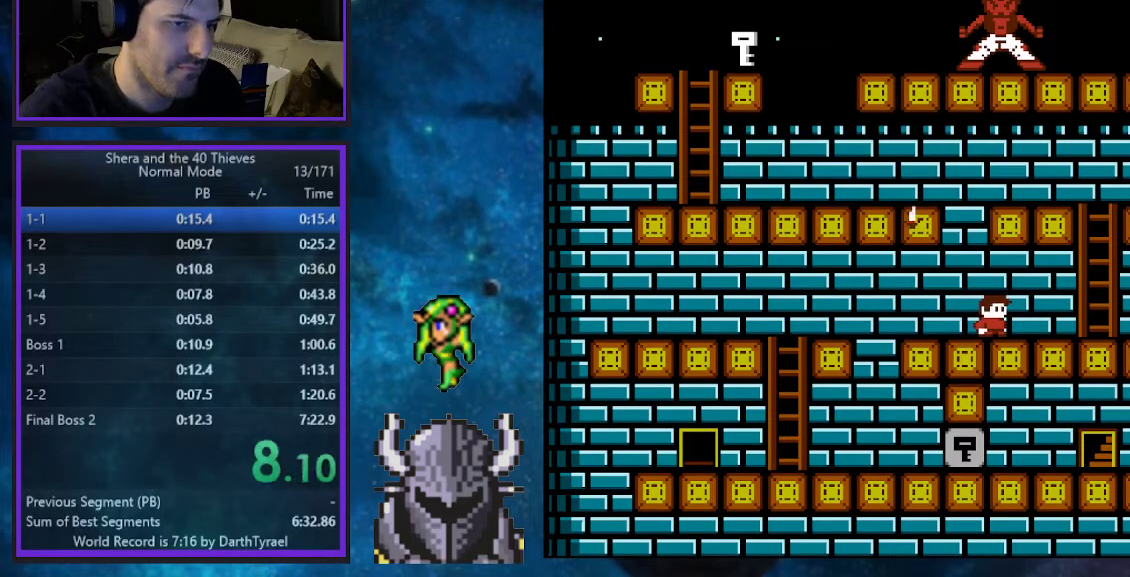
{"buttons": ["DPAD_RIGHT"], "events": [[233, "B", "down"], [417, "B", "up"]]}
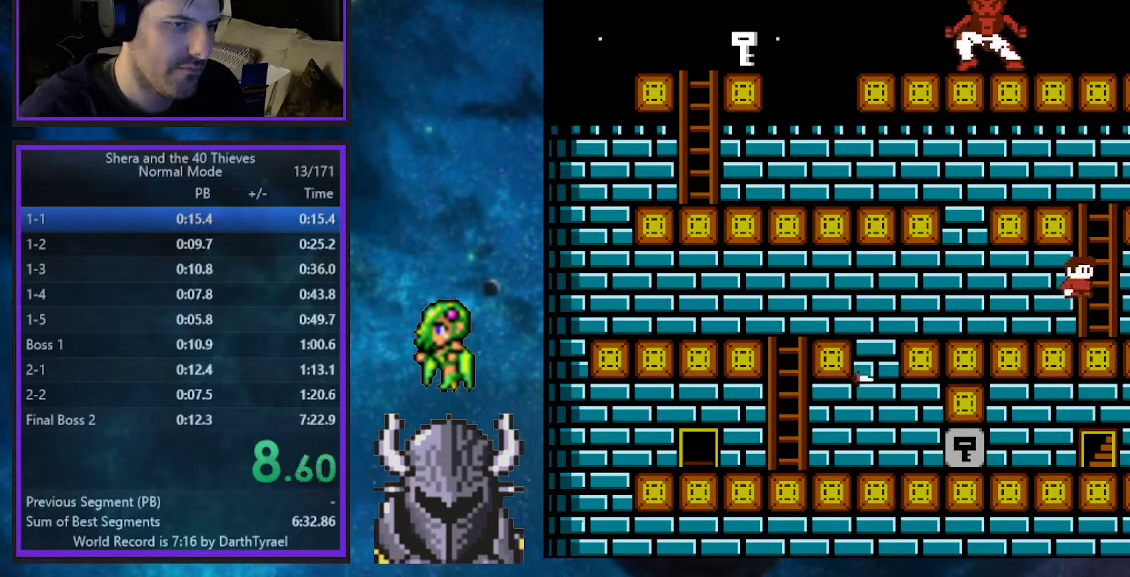
{"buttons": ["DPAD_UP", "DPAD_LEFT"], "events": [[17, "B", "down"], [83, "DPAD_UP", "down"], [117, "B", "up"], [133, "DPAD_RIGHT", "up"], [200, "B", "down"], [233, "DPAD_LEFT", "down"], [300, "B", "up"], [350, "B", "down"], [450, "B", "up"]]}
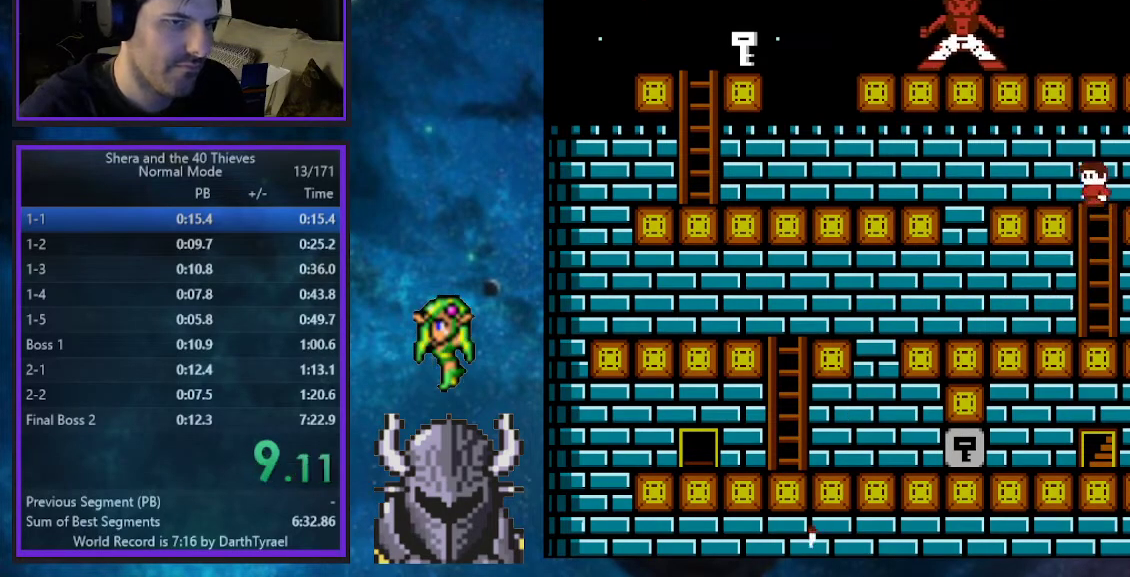
{"buttons": ["DPAD_UP", "DPAD_LEFT"], "events": []}
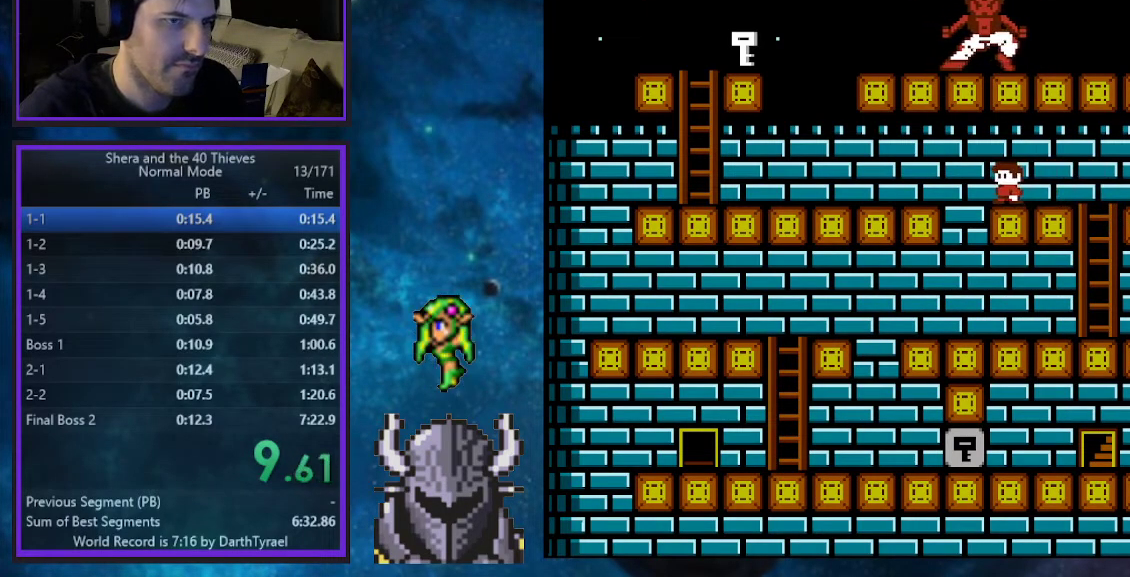
{"buttons": ["DPAD_UP", "DPAD_LEFT"], "events": [[100, "B", "down"], [183, "B", "up"]]}
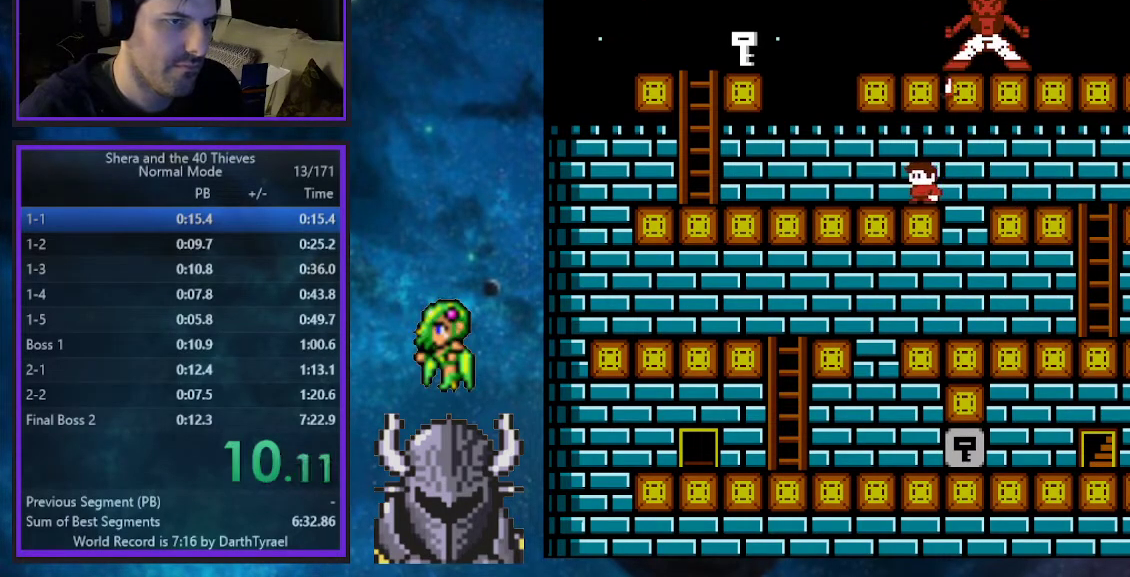
{"buttons": ["DPAD_UP", "DPAD_LEFT"], "events": []}
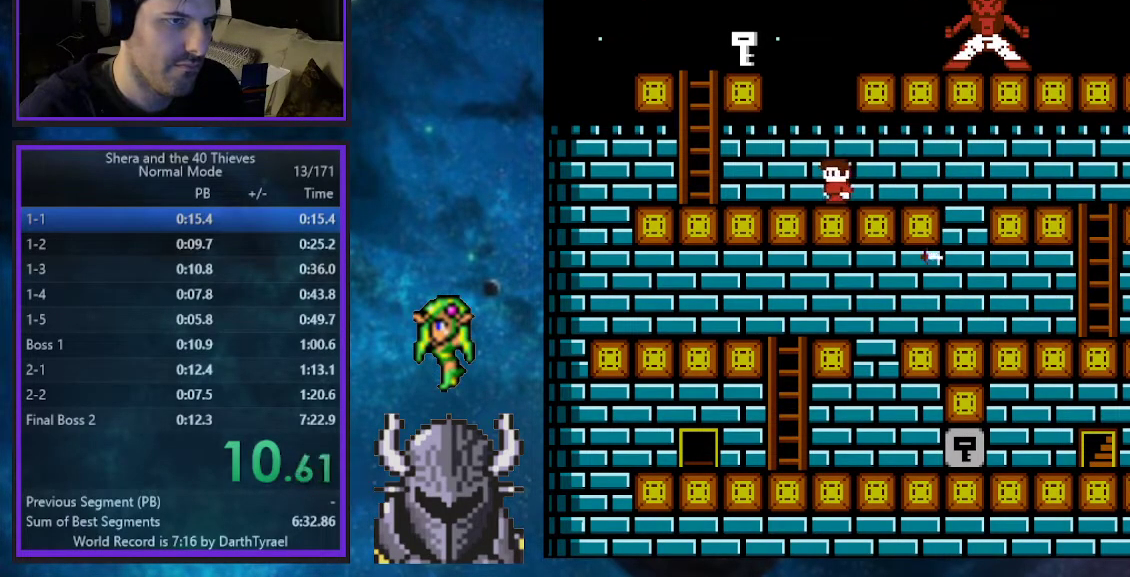
{"buttons": ["B", "DPAD_UP", "DPAD_LEFT"], "events": [[400, "B", "down"]]}
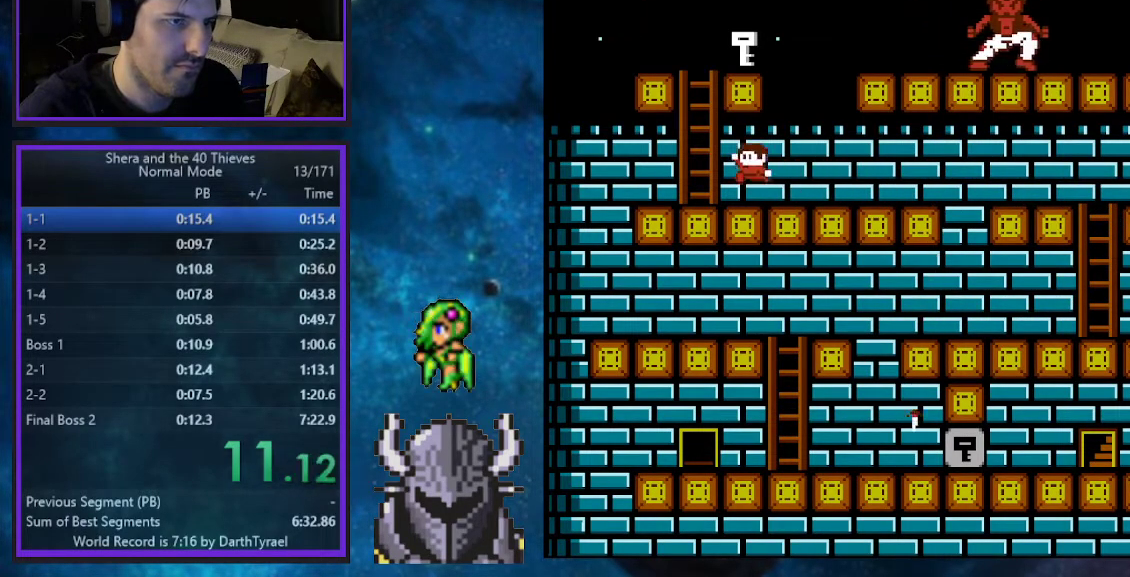
{"buttons": ["DPAD_UP", "DPAD_RIGHT"], "events": [[150, "B", "up"], [250, "B", "down"], [333, "B", "up"], [350, "DPAD_LEFT", "up"], [400, "B", "down"], [417, "DPAD_RIGHT", "down"], [500, "B", "up"]]}
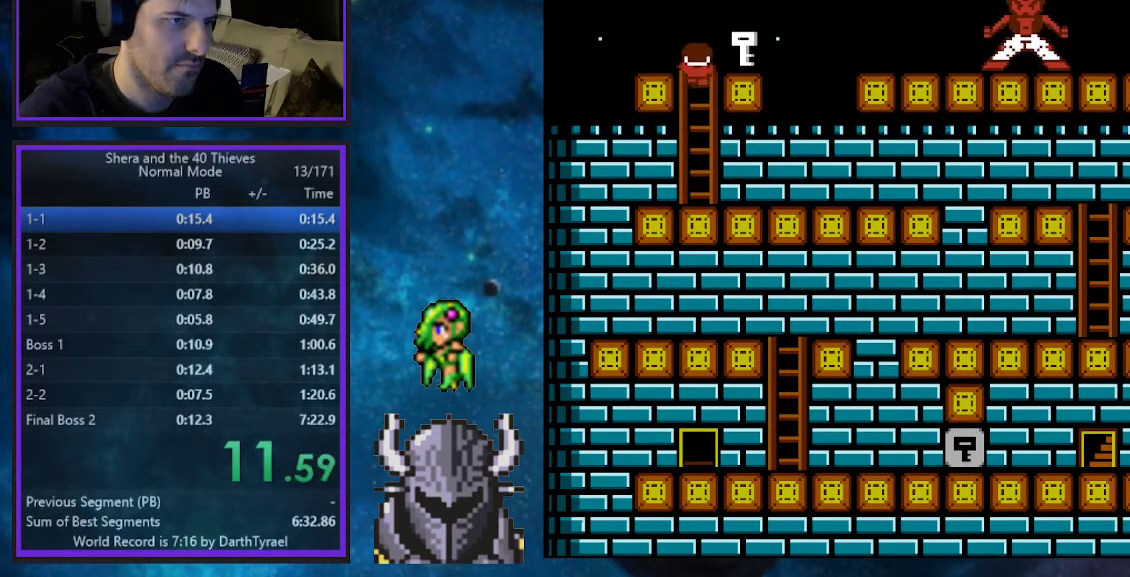
{"buttons": ["DPAD_RIGHT"], "events": [[33, "B", "down"], [150, "B", "up"], [183, "DPAD_UP", "up"]]}
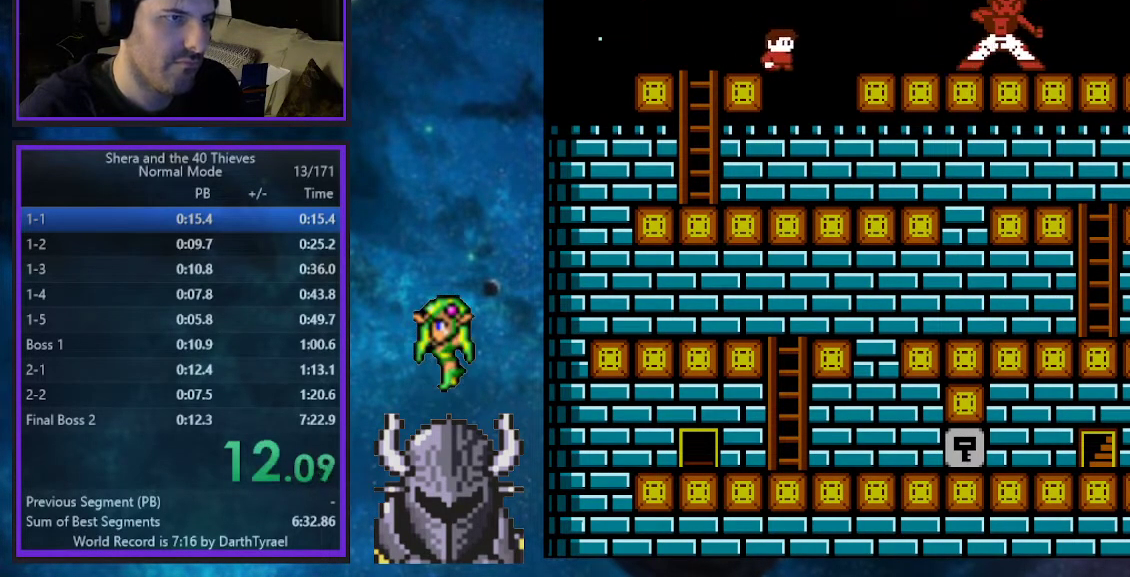
{"buttons": ["DPAD_RIGHT"], "events": []}
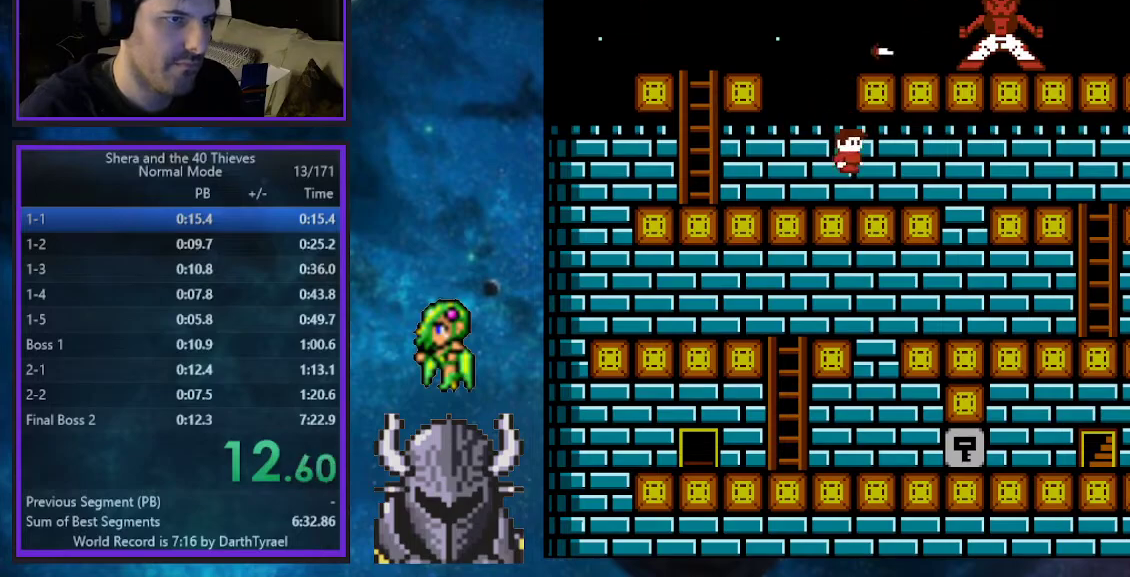
{"buttons": ["DPAD_RIGHT"], "events": []}
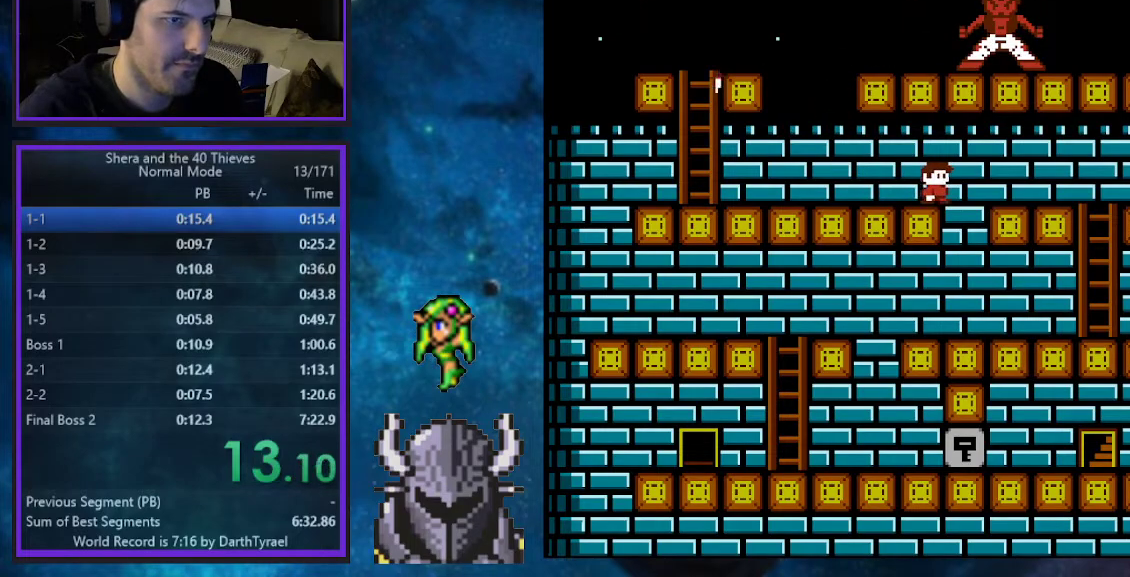
{"buttons": ["DPAD_LEFT"], "events": [[133, "DPAD_DOWN", "down"], [183, "DPAD_DOWN", "up"], [183, "DPAD_LEFT", "down"], [183, "DPAD_RIGHT", "up"]]}
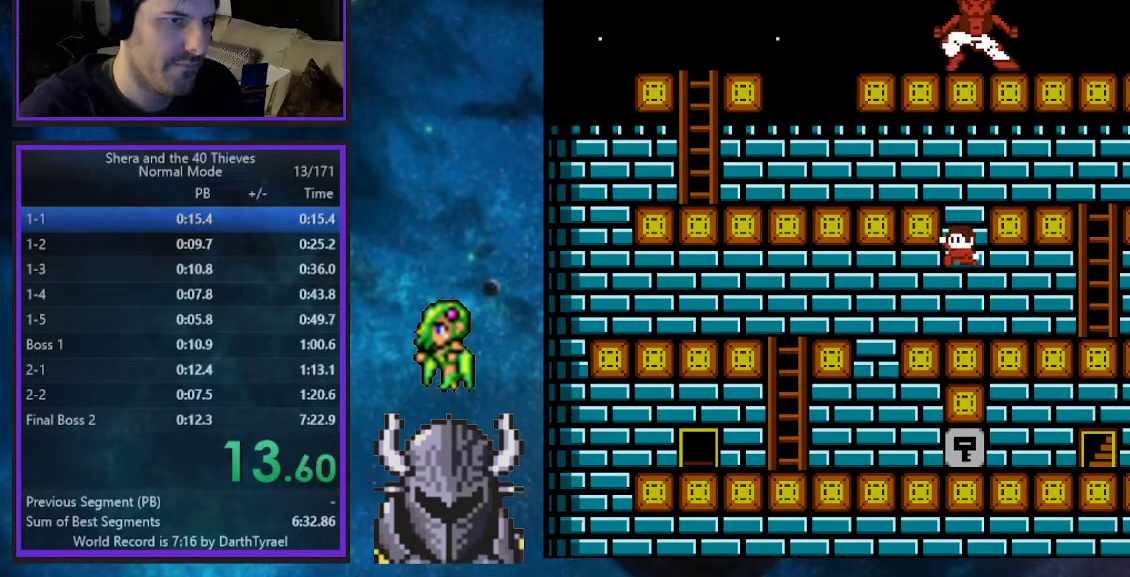
{"buttons": ["DPAD_DOWN"], "events": [[483, "DPAD_DOWN", "down"], [500, "DPAD_LEFT", "up"]]}
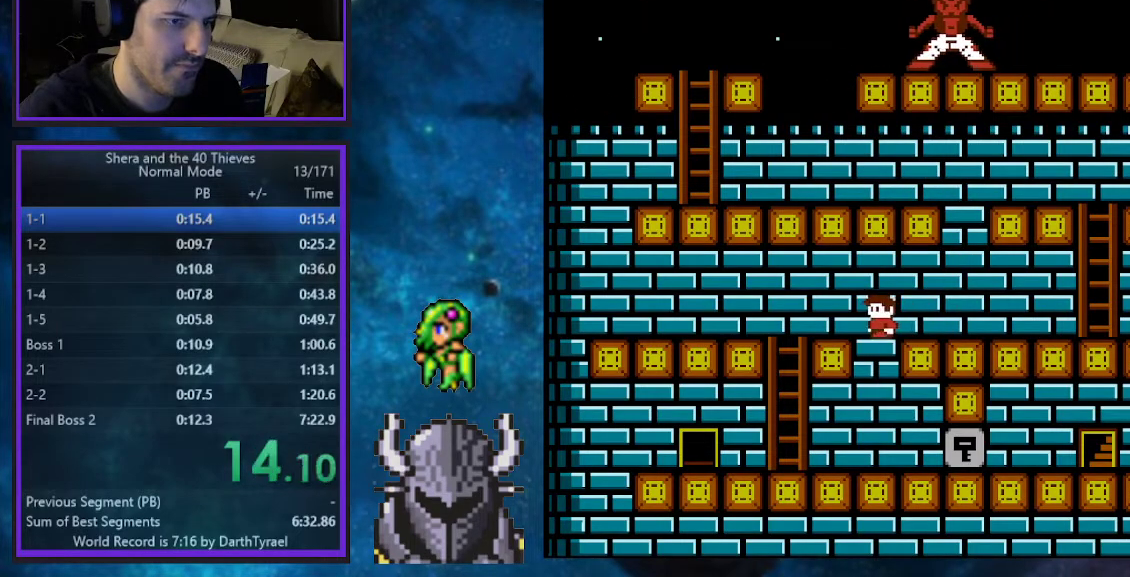
{"buttons": ["DPAD_RIGHT"], "events": [[17, "DPAD_RIGHT", "down"], [50, "DPAD_DOWN", "up"]]}
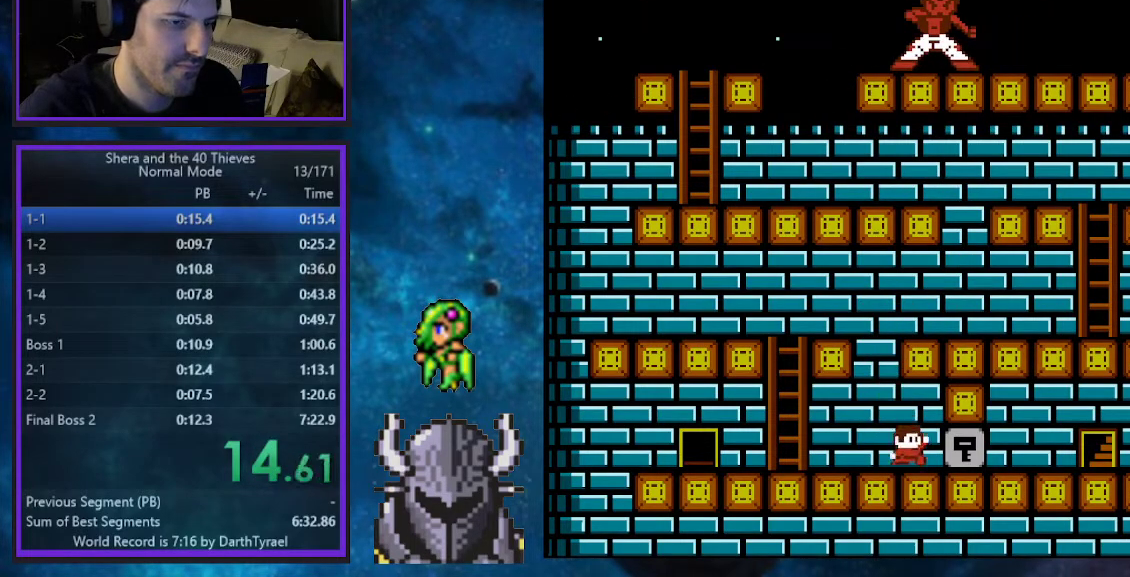
{"buttons": ["DPAD_RIGHT"], "events": []}
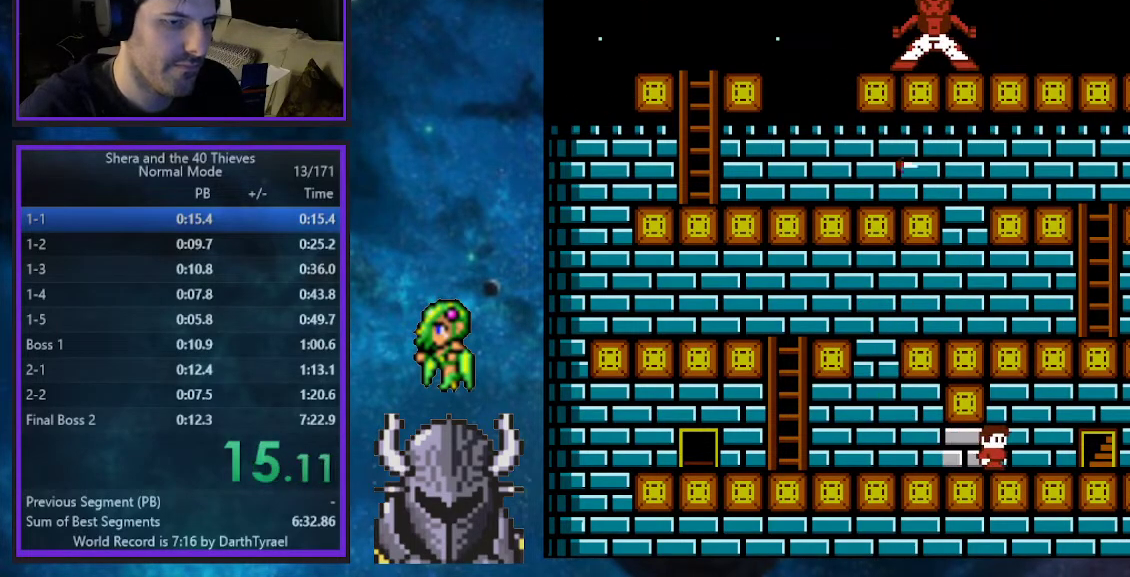
{"buttons": ["R2", "DPAD_RIGHT"], "events": [[383, "R2", "down"]]}
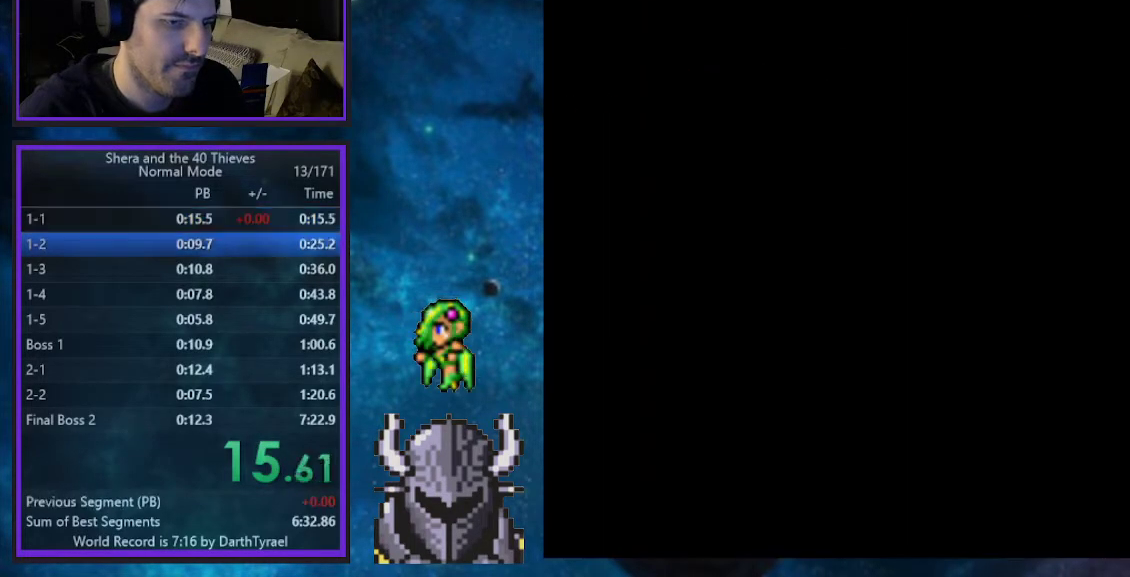
{"buttons": ["DPAD_RIGHT"], "events": [[33, "R2", "up"]]}
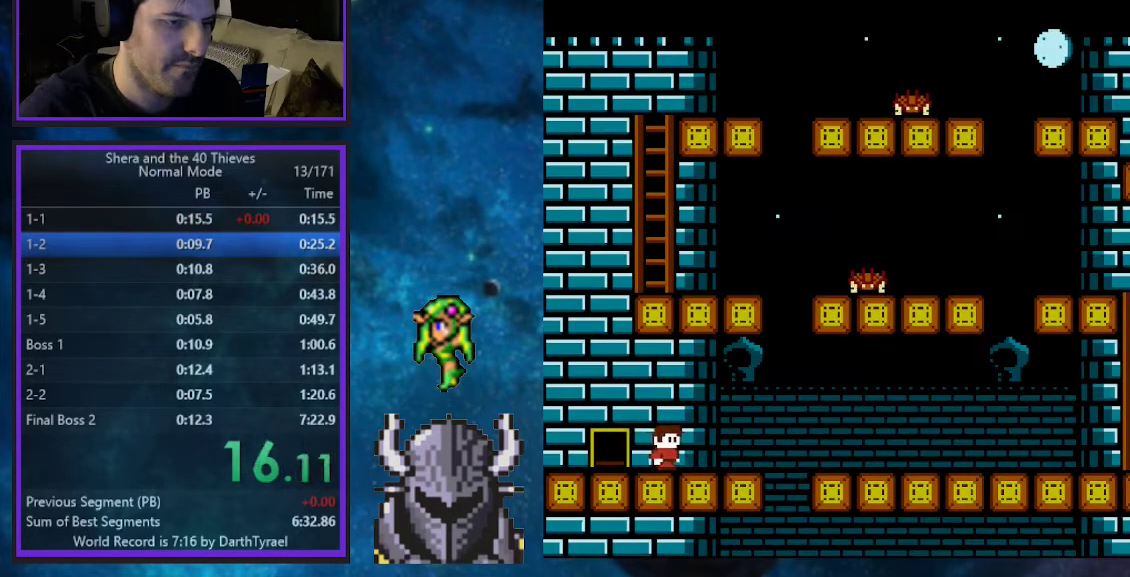
{"buttons": ["B", "DPAD_RIGHT"], "events": [[500, "B", "down"]]}
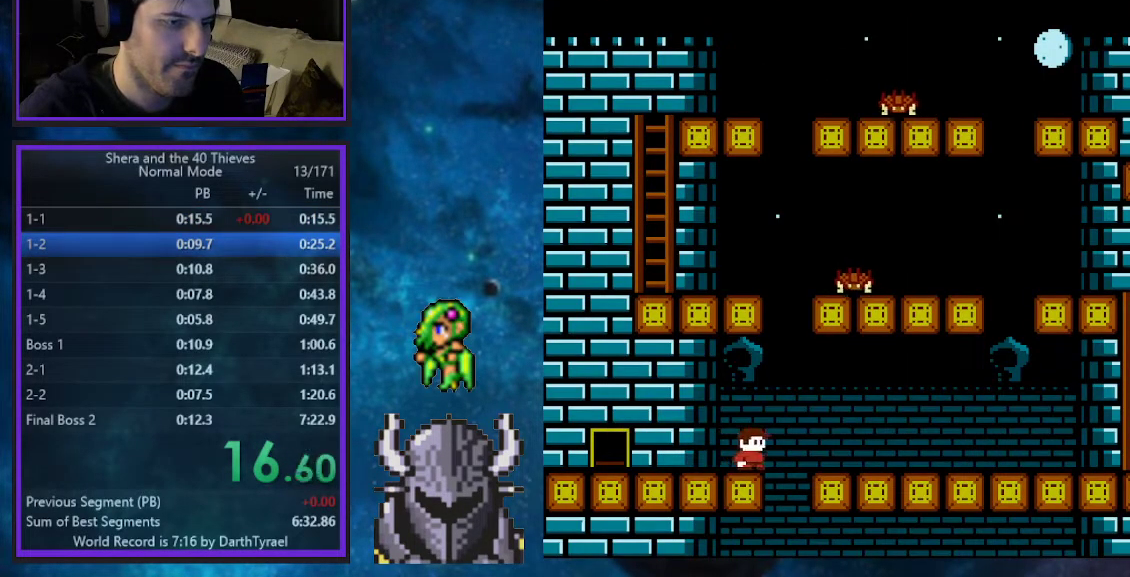
{"buttons": ["DPAD_RIGHT"], "events": [[417, "B", "up"]]}